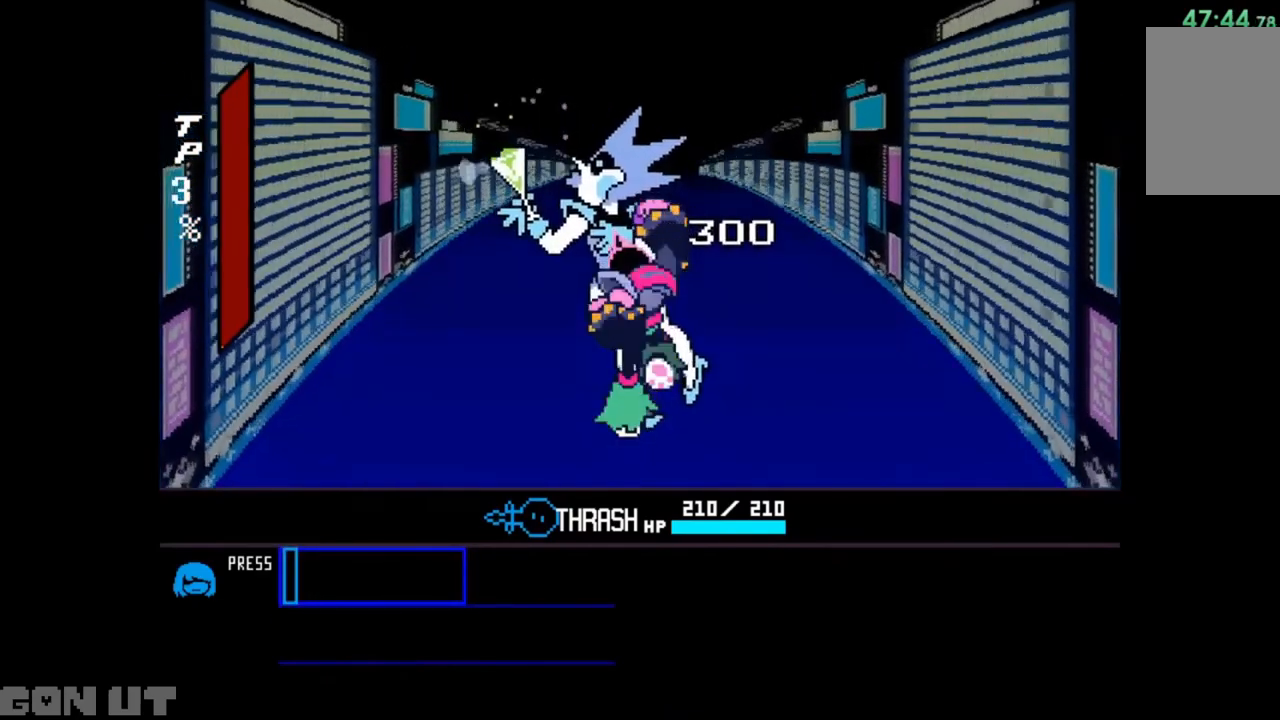
Gameplay with keyboard; each line is a JSON object with the keys held at the frame after it. "events" lists presses ("down") and releases ("up") of "c", "down", "left", "right", "up", "x" and "z" between this image and that frame as [ms after this image, input, new state], when the widget could be followed in between. No other keys are recorded. Mouse input is not recorded.
{"keys": ["c"], "events": []}
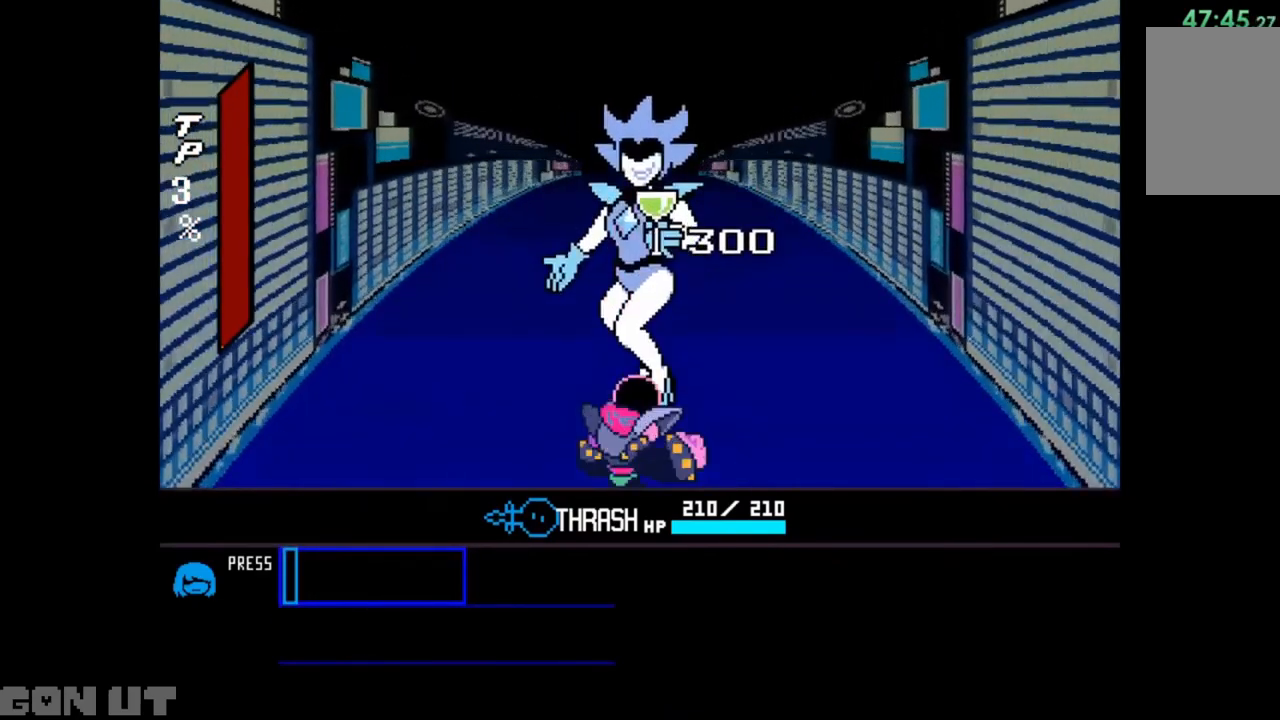
{"keys": ["c"], "events": []}
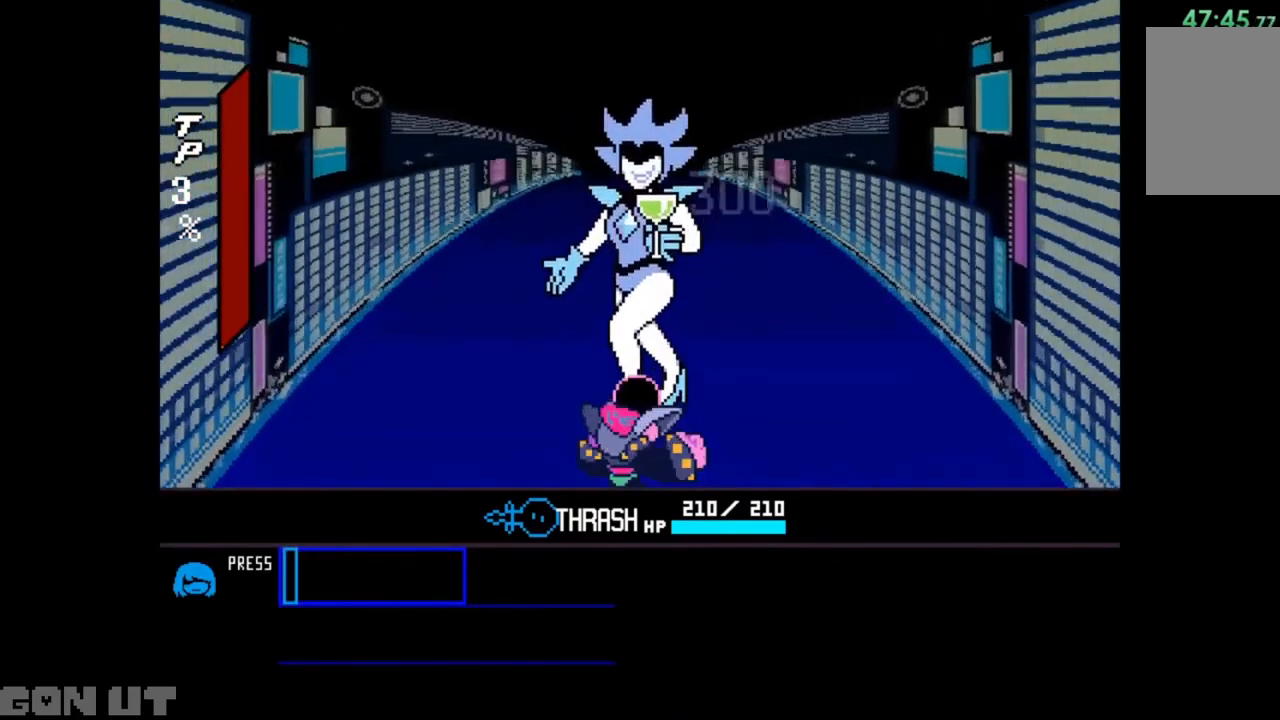
{"keys": ["c"], "events": []}
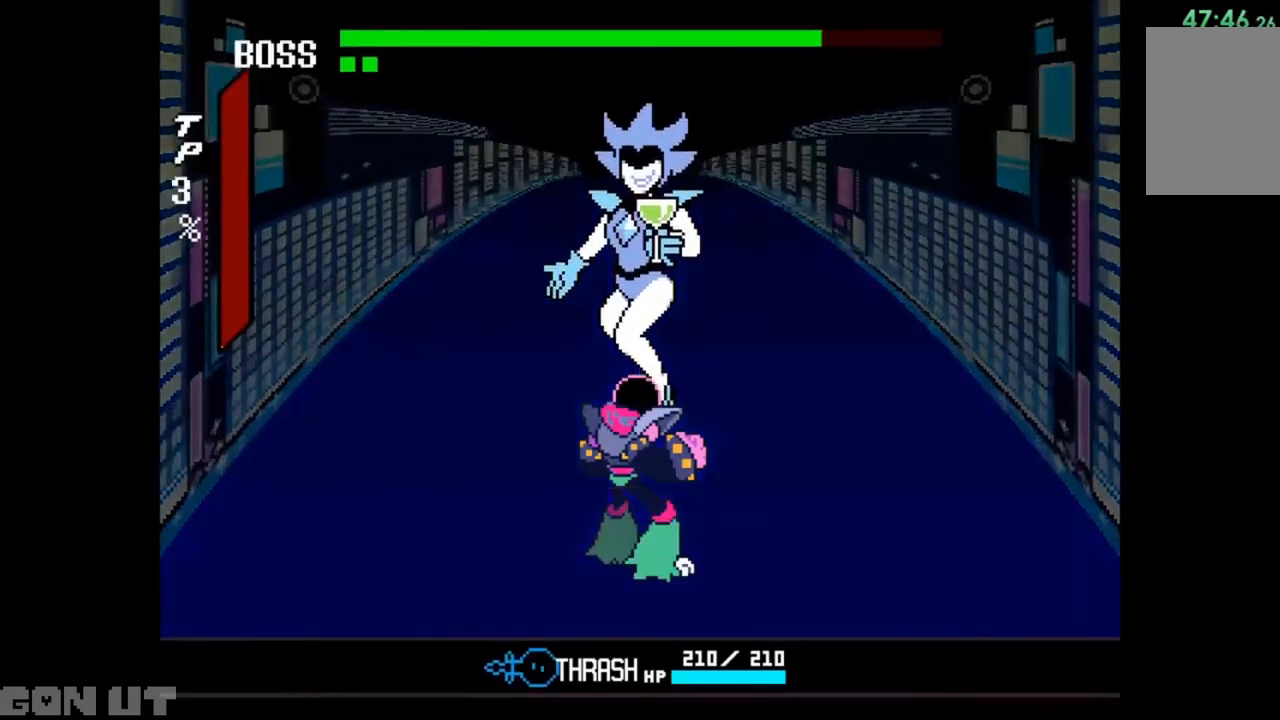
{"keys": [], "events": [[50, "c", "up"]]}
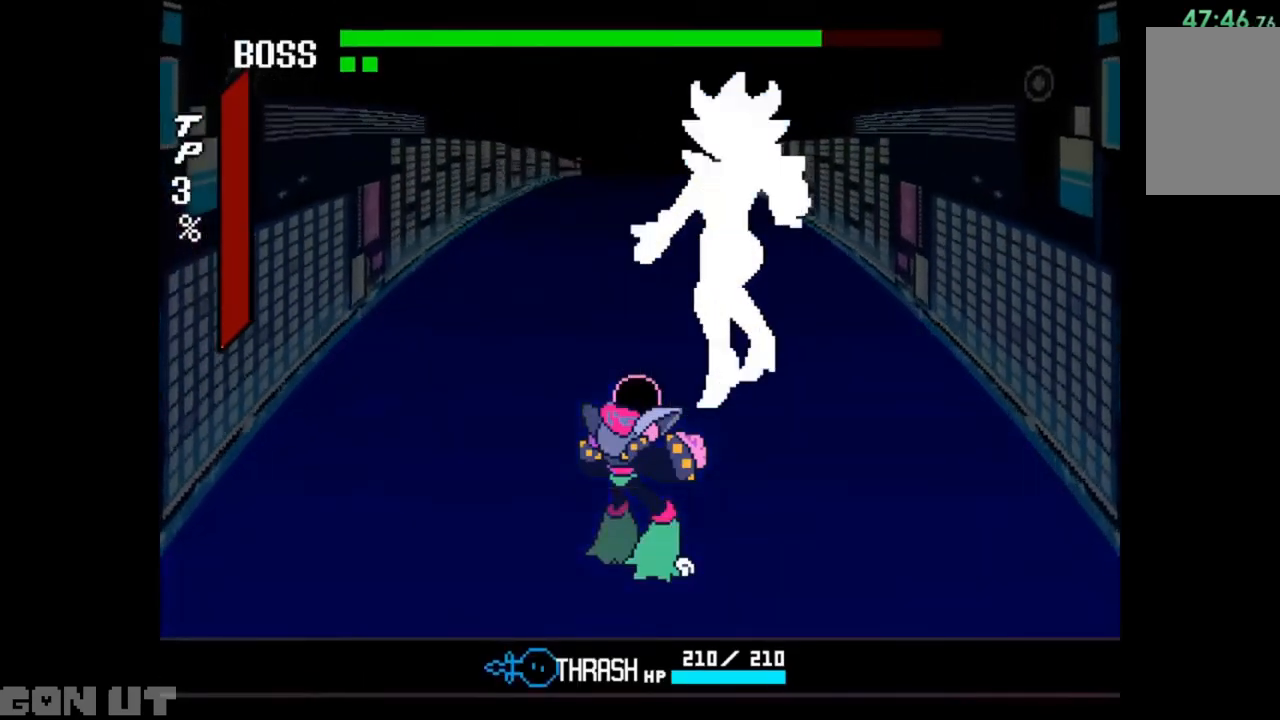
{"keys": ["right"], "events": [[317, "right", "down"]]}
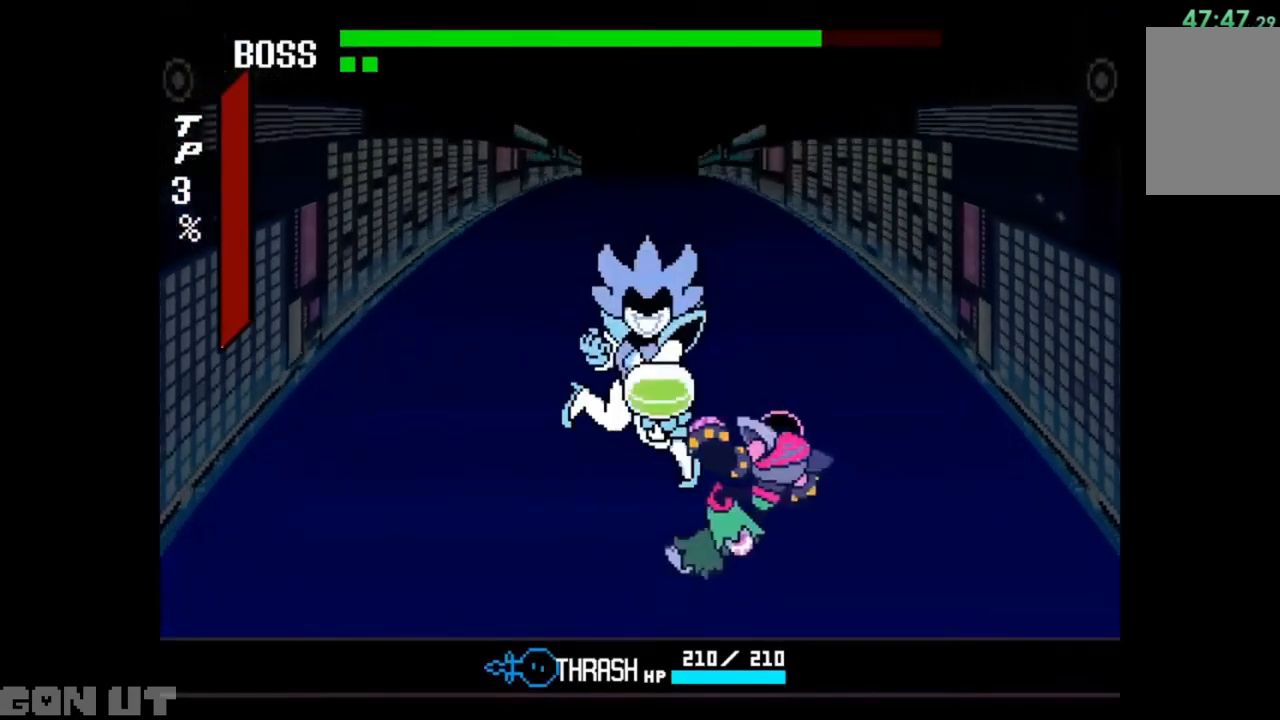
{"keys": [], "events": [[217, "right", "up"], [217, "x", "down"], [317, "x", "up"], [350, "x", "down"], [450, "x", "up"]]}
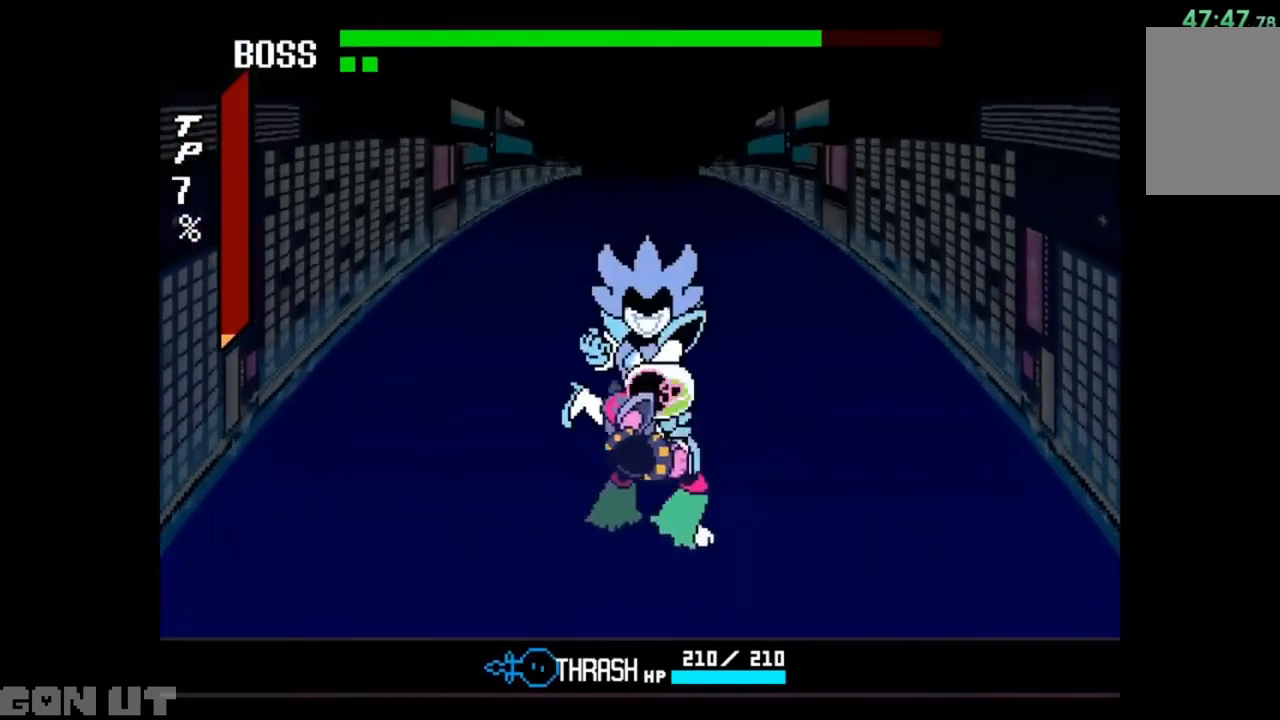
{"keys": ["x"], "events": [[17, "x", "down"], [50, "x", "up"], [83, "x", "down"], [183, "x", "up"], [250, "x", "down"], [317, "x", "up"], [417, "x", "down"]]}
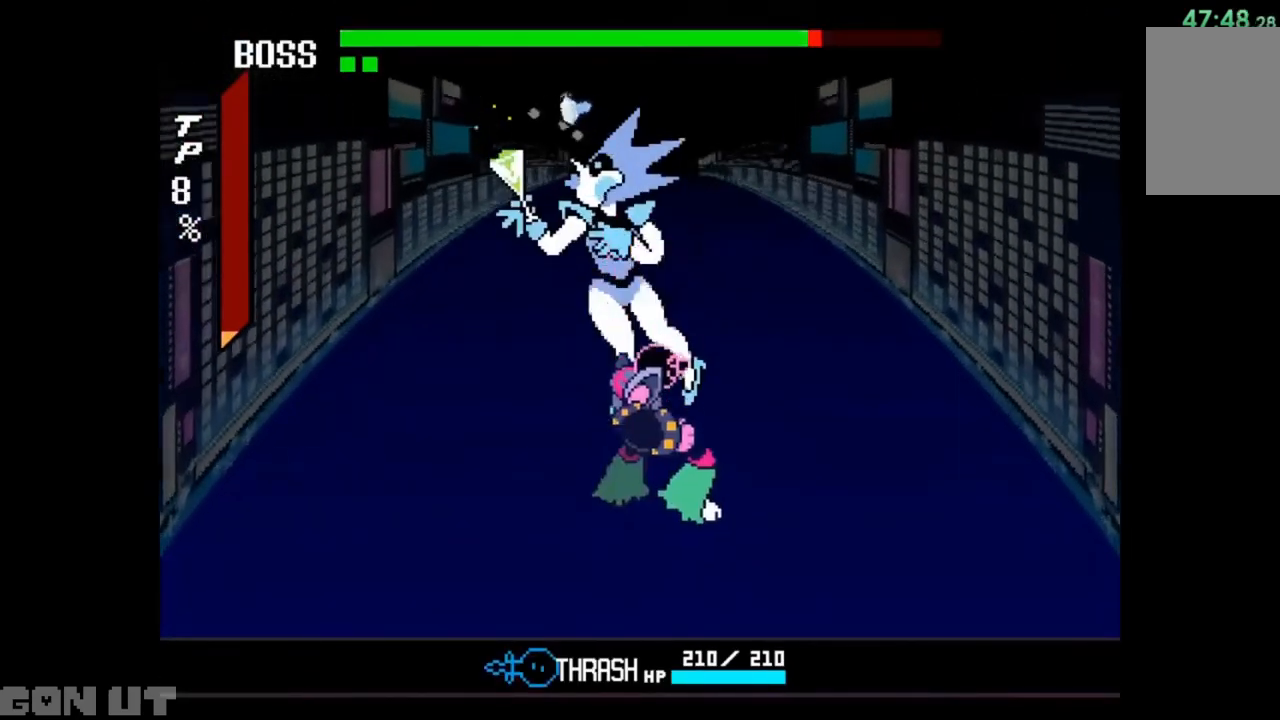
{"keys": ["x"], "events": [[17, "x", "up"], [50, "x", "down"], [117, "x", "up"], [150, "x", "down"], [250, "x", "up"], [317, "x", "down"], [350, "x", "up"], [417, "x", "down"]]}
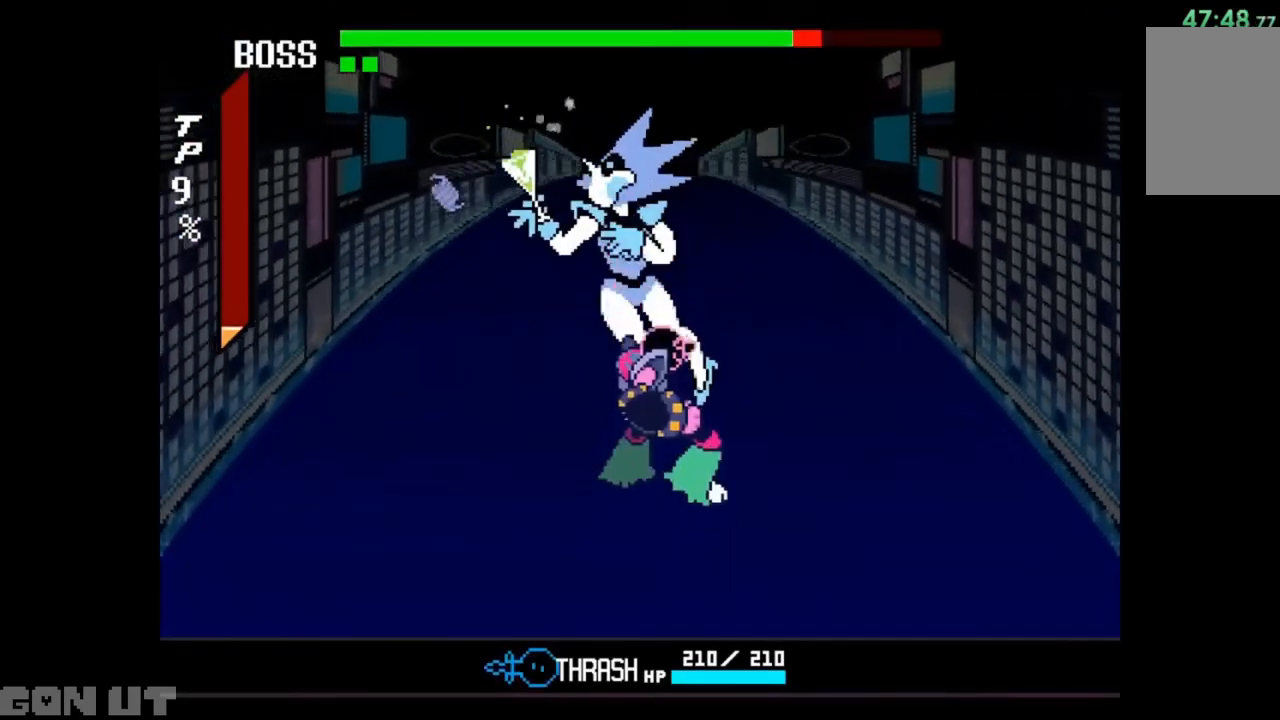
{"keys": [], "events": [[50, "x", "up"], [117, "x", "down"], [183, "x", "up"]]}
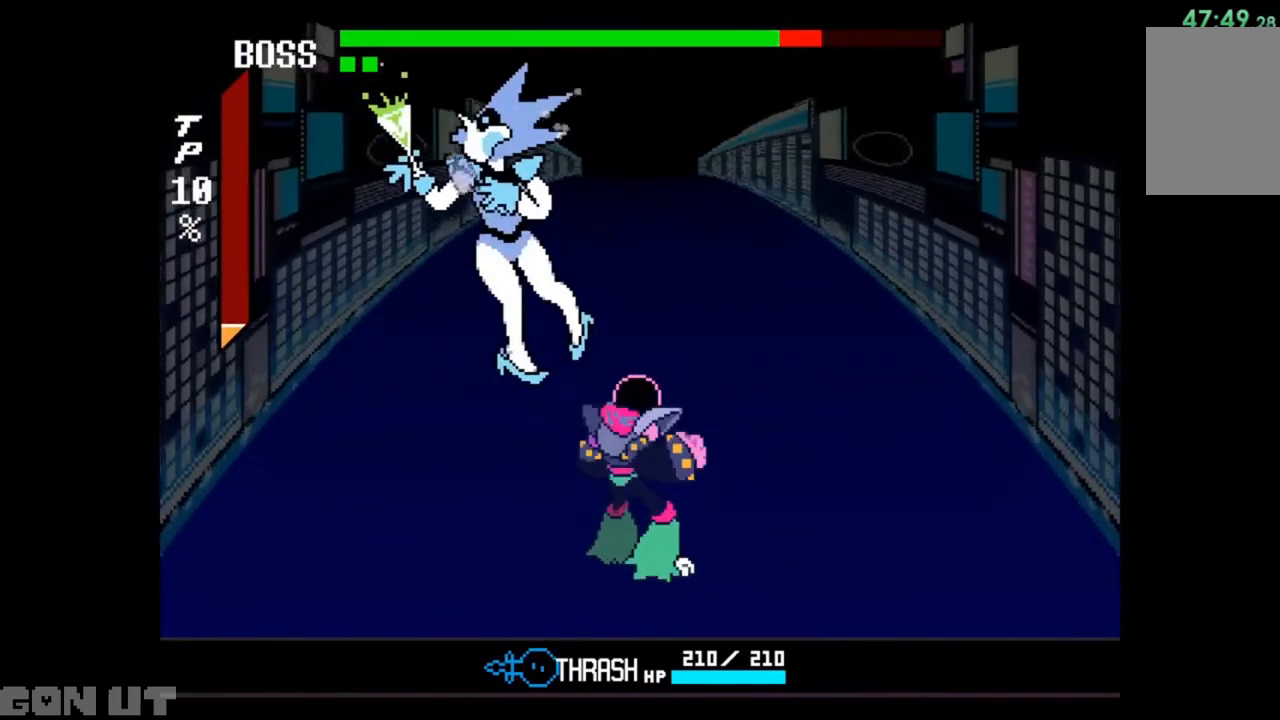
{"keys": [], "events": []}
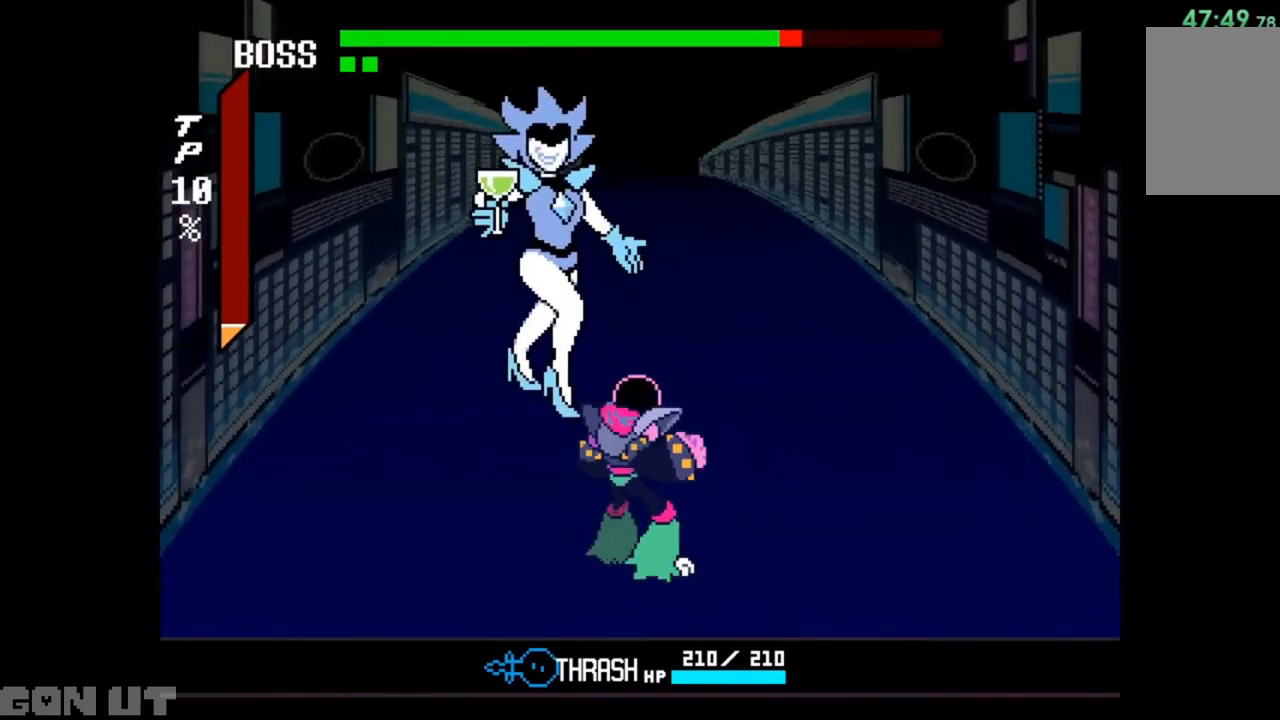
{"keys": ["left"], "events": [[317, "left", "down"]]}
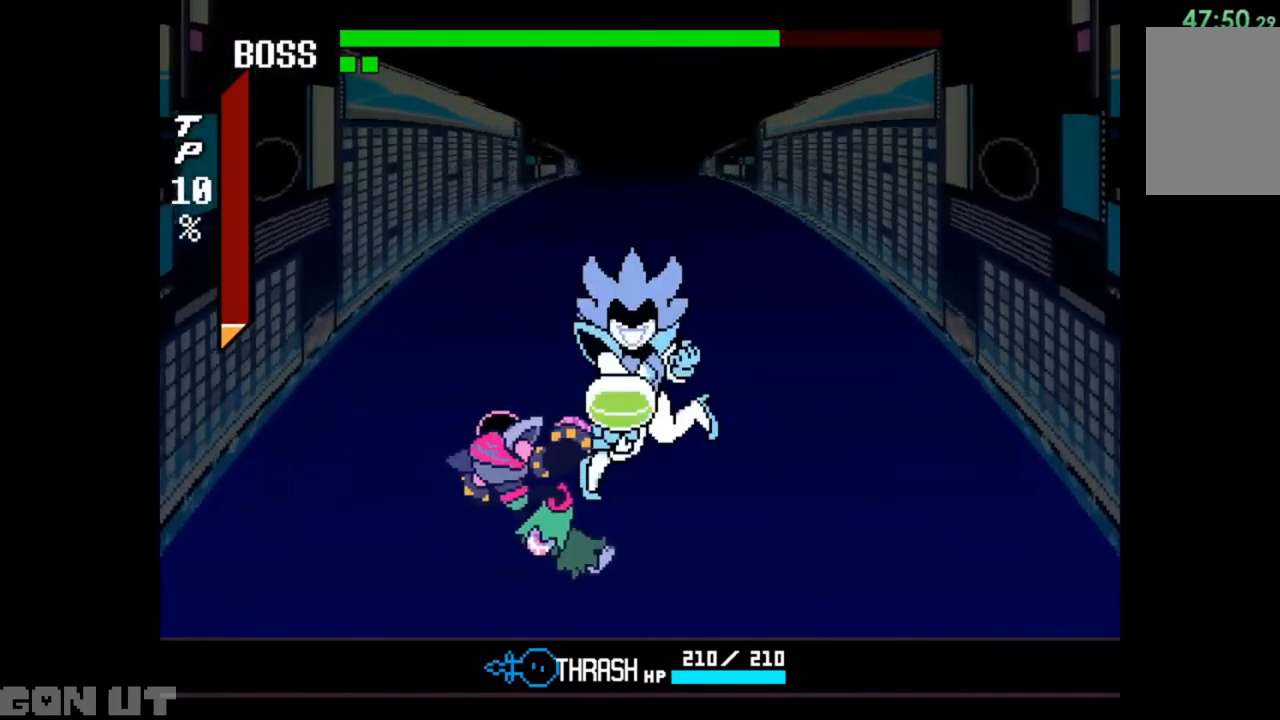
{"keys": [], "events": [[150, "left", "up"], [150, "x", "down"], [183, "x", "up"], [283, "x", "down"], [383, "x", "up"], [417, "x", "down"], [483, "x", "up"]]}
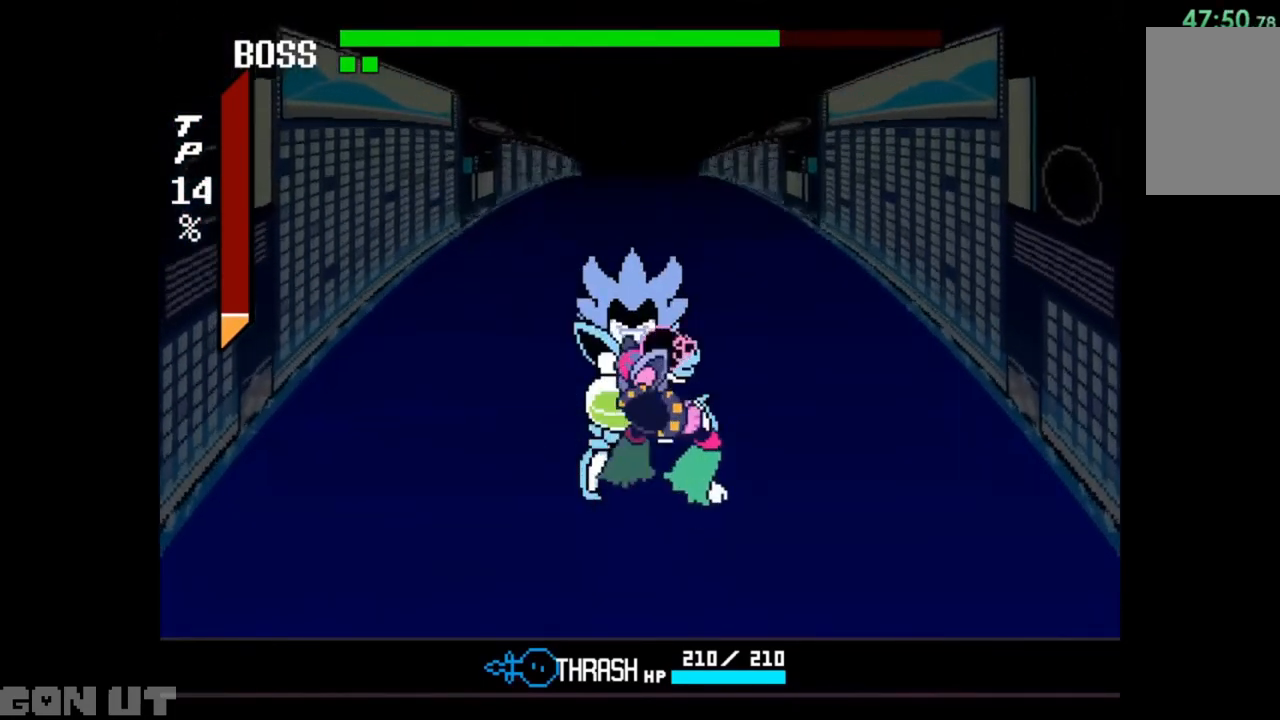
{"keys": [], "events": [[50, "x", "down"], [117, "x", "up"], [150, "x", "down"], [250, "x", "up"], [283, "x", "down"], [483, "x", "up"]]}
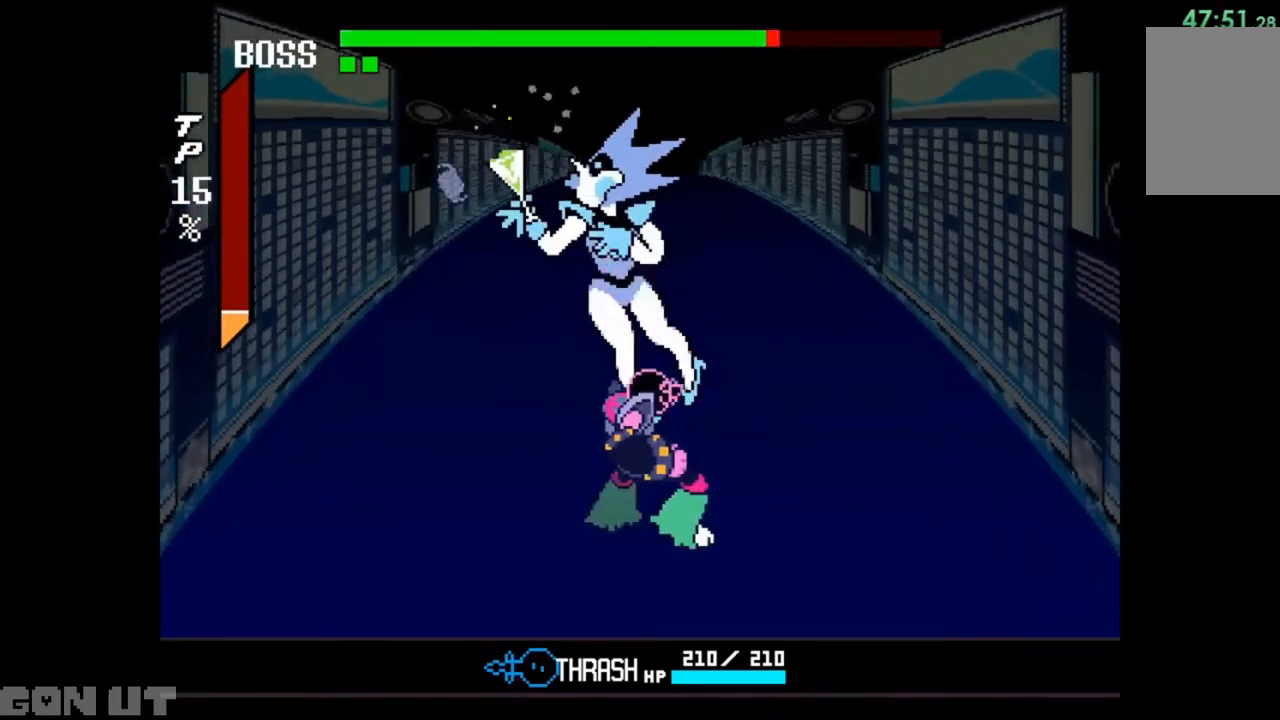
{"keys": ["x"], "events": [[17, "x", "down"], [83, "x", "up"], [117, "x", "down"], [217, "x", "up"], [250, "x", "down"], [317, "x", "up"], [417, "x", "down"], [450, "x", "up"], [483, "x", "down"]]}
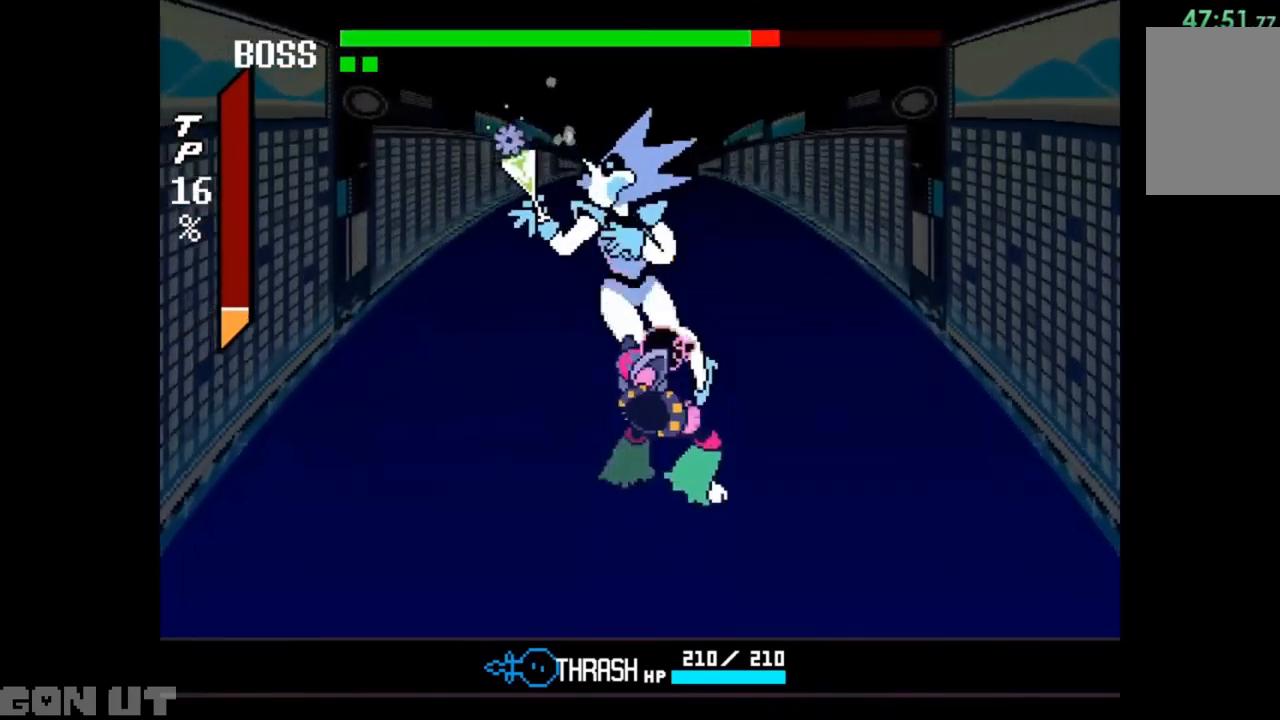
{"keys": [], "events": [[50, "x", "up"], [83, "x", "down"], [183, "x", "up"]]}
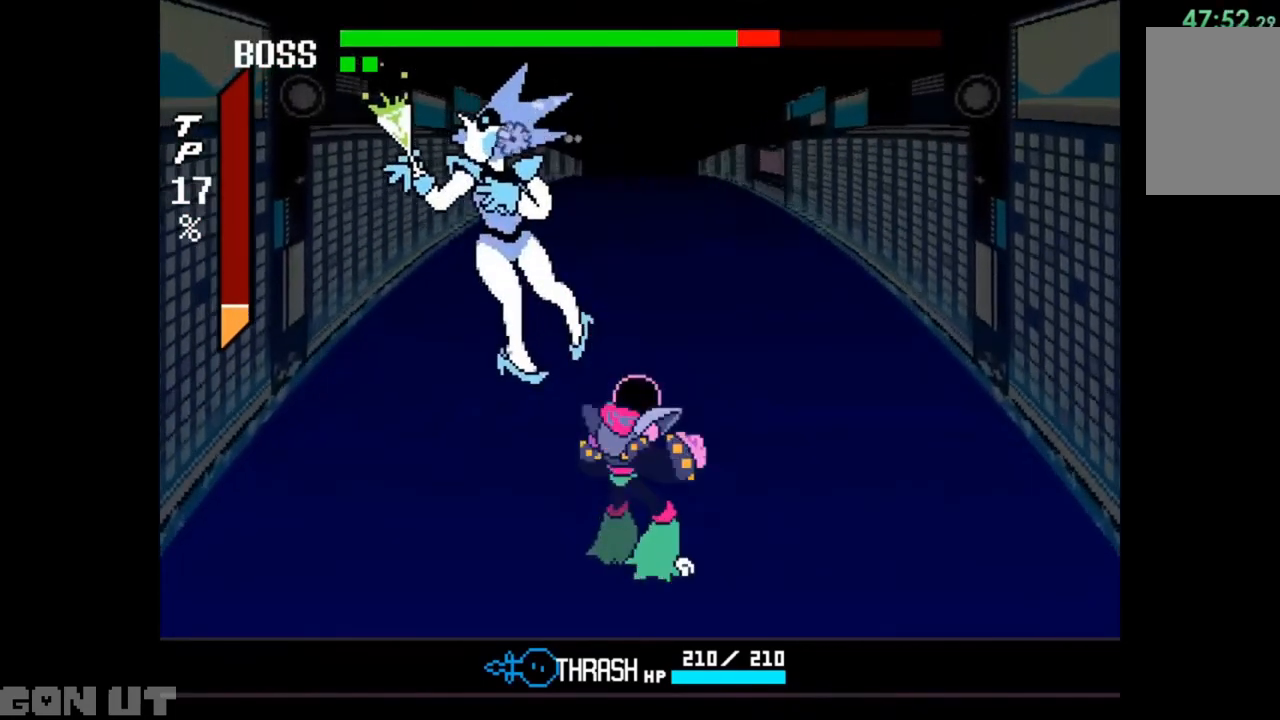
{"keys": [], "events": []}
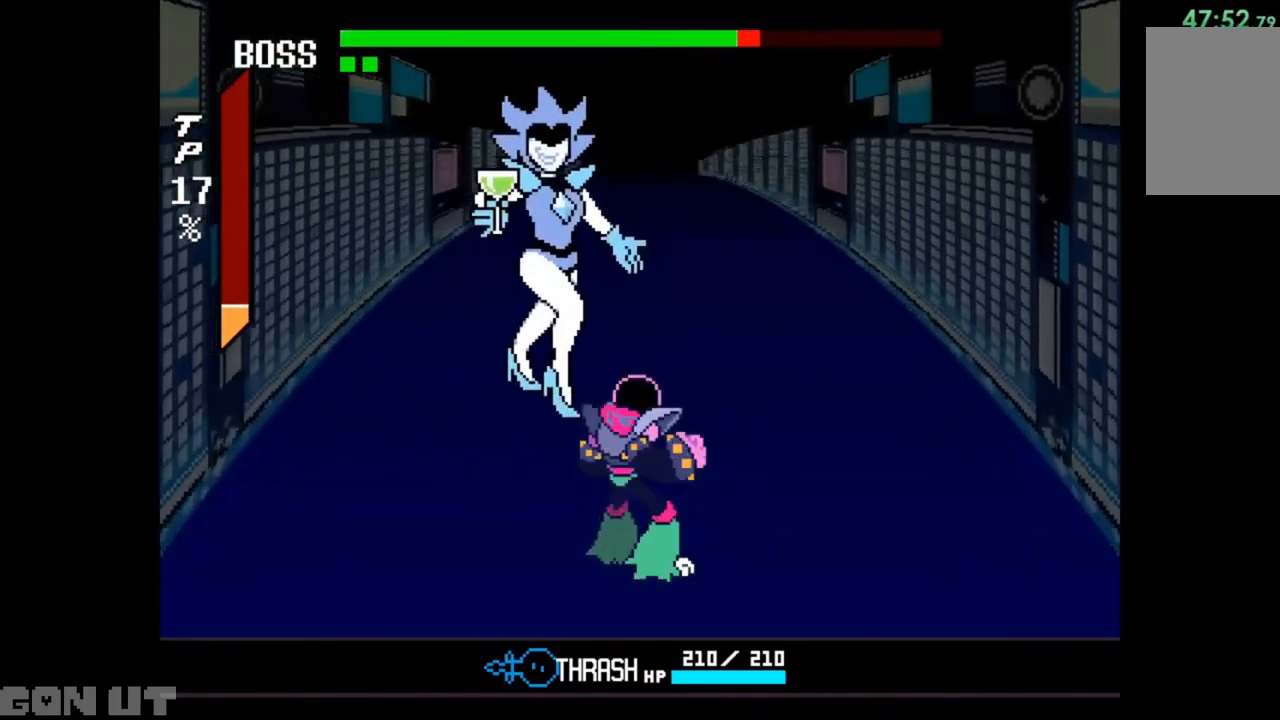
{"keys": ["left"], "events": [[283, "left", "down"]]}
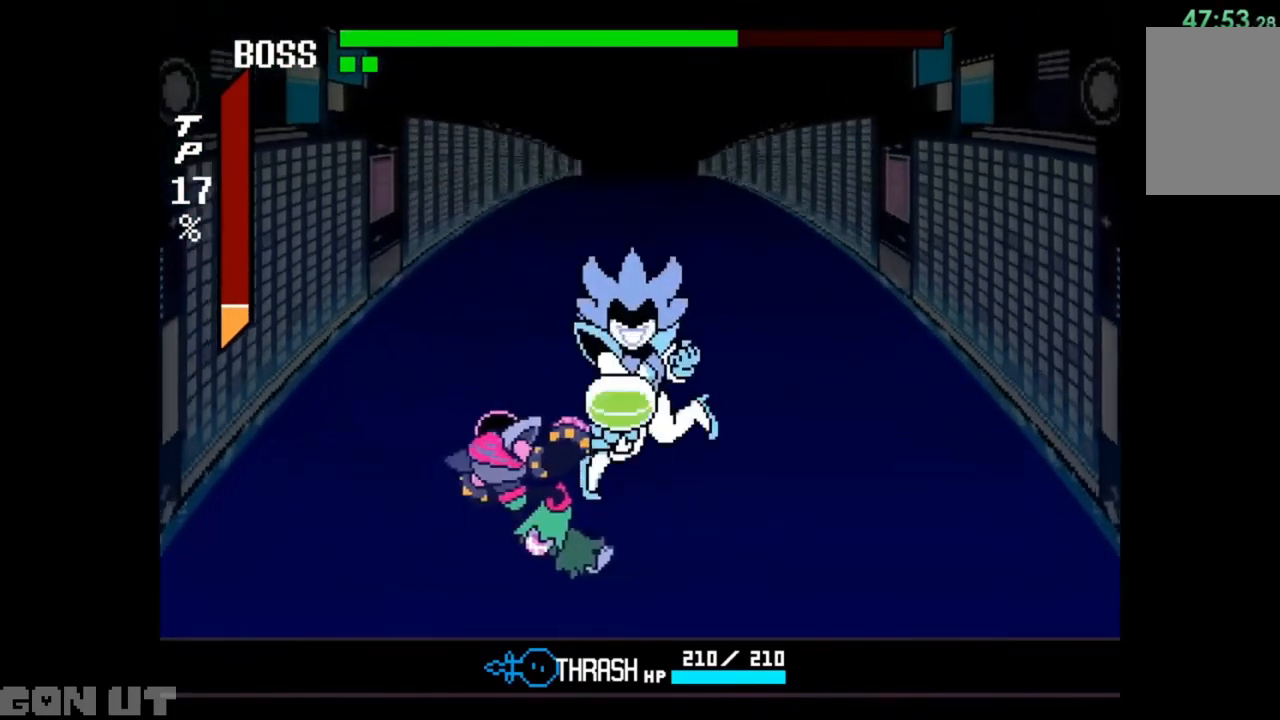
{"keys": [], "events": [[50, "left", "up"], [150, "x", "down"], [183, "x", "up"], [250, "x", "down"], [317, "x", "up"], [383, "x", "down"], [483, "x", "up"]]}
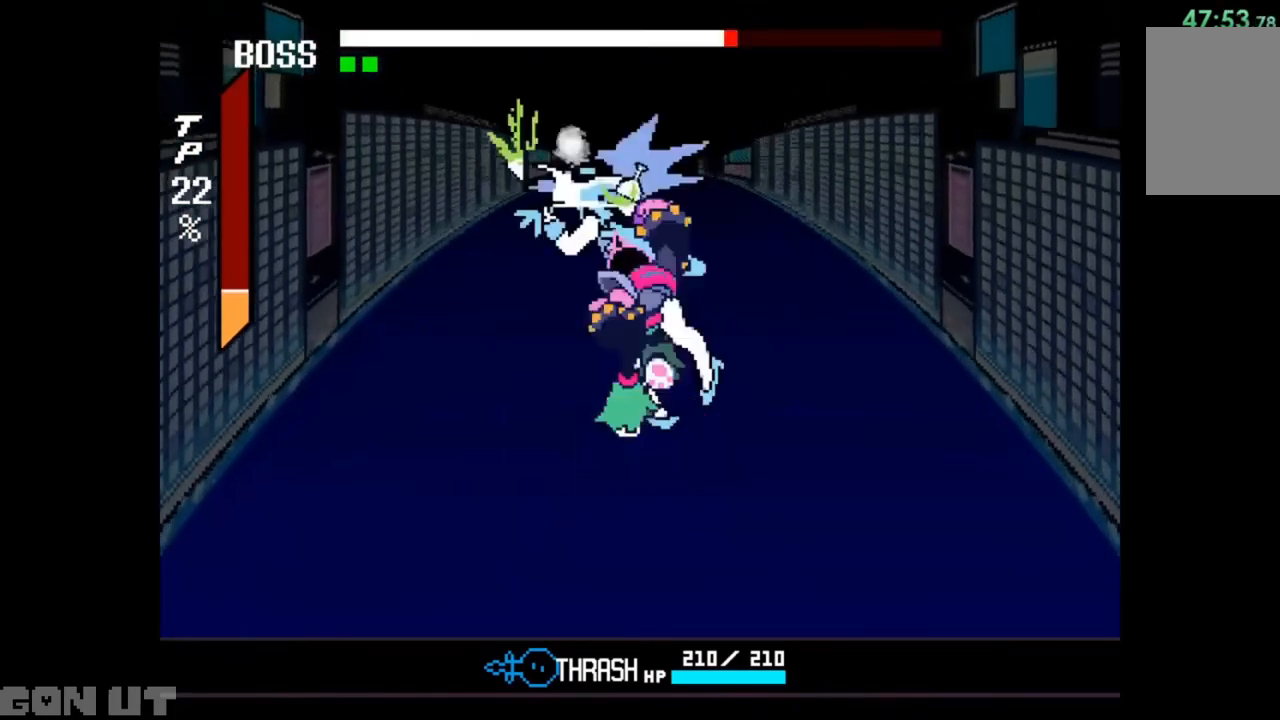
{"keys": ["x"], "events": [[17, "x", "down"], [50, "x", "up"], [150, "x", "down"], [183, "x", "up"], [417, "x", "down"], [450, "x", "up"], [483, "x", "down"]]}
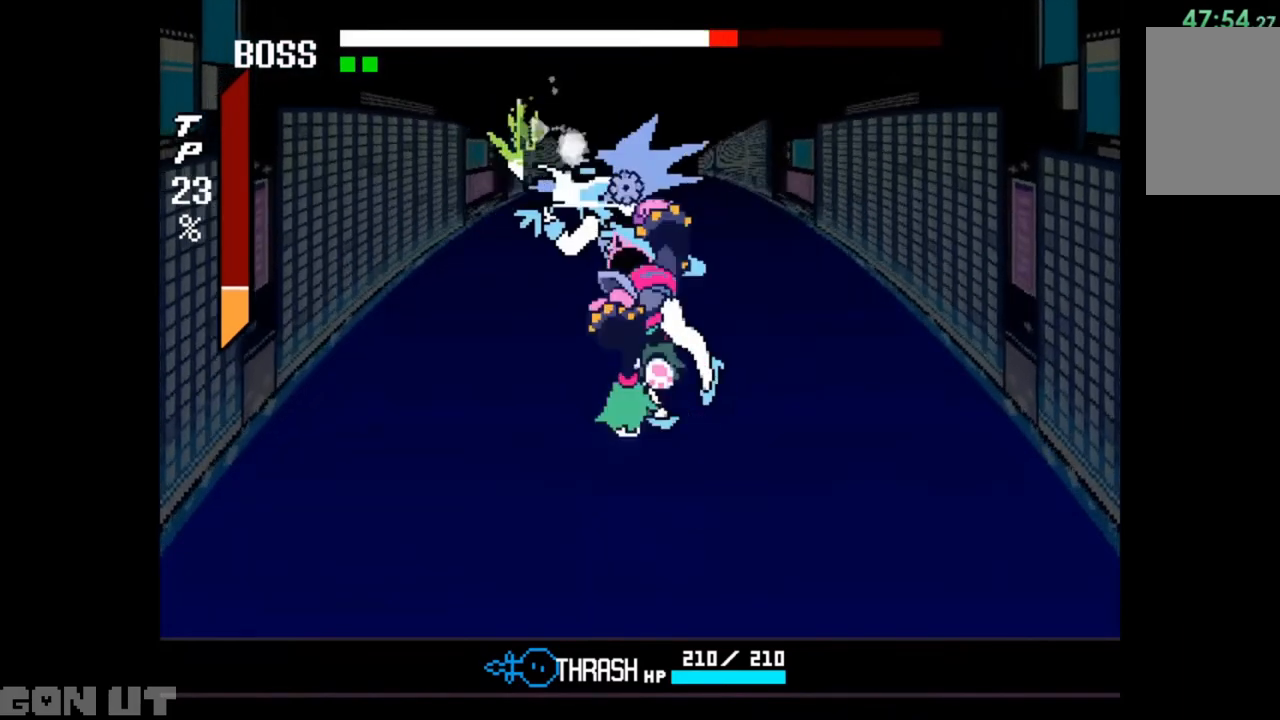
{"keys": ["x"], "events": [[83, "x", "up"], [150, "x", "down"], [183, "x", "up"], [217, "x", "down"], [283, "x", "up"], [383, "x", "down"], [417, "x", "up"], [450, "x", "down"]]}
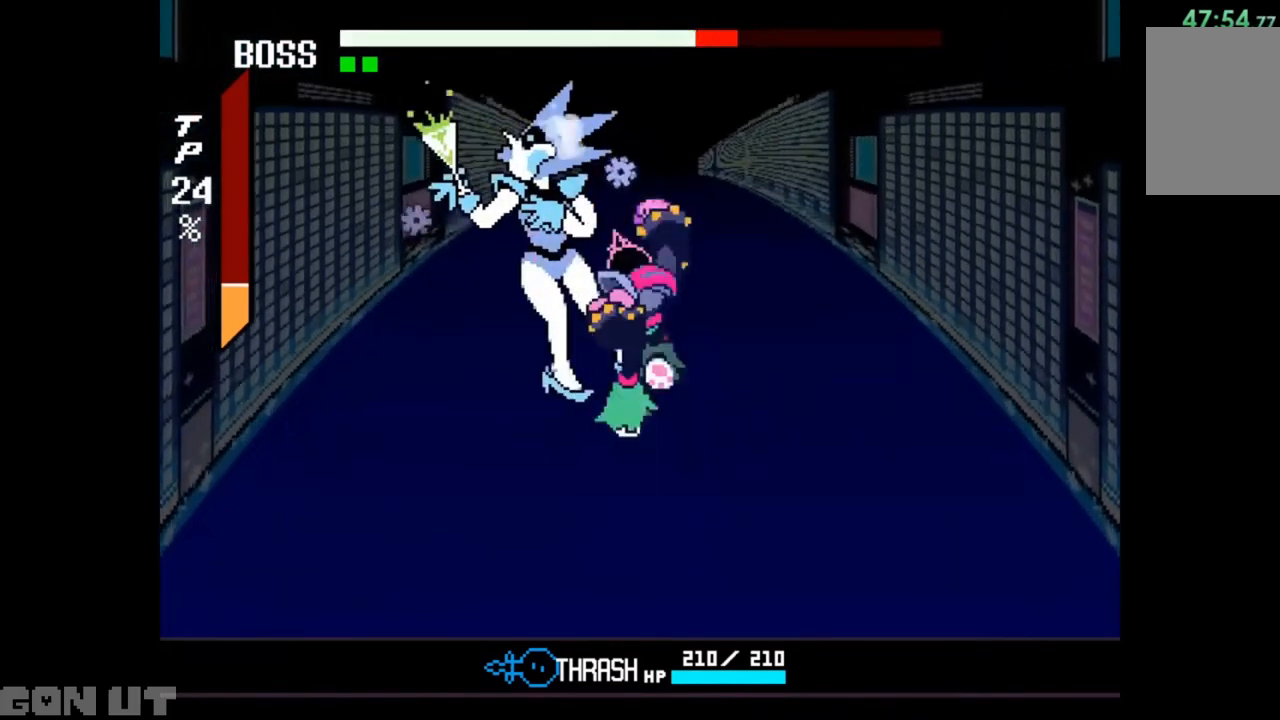
{"keys": [], "events": [[117, "x", "up"]]}
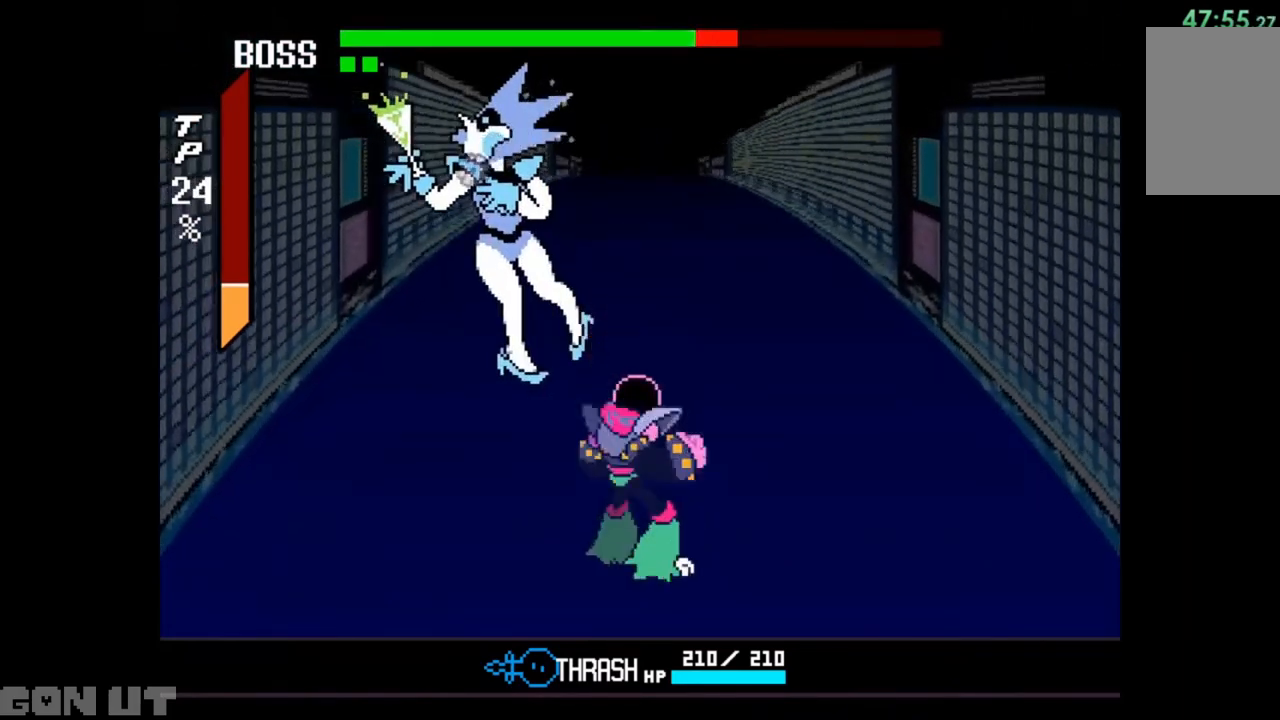
{"keys": [], "events": []}
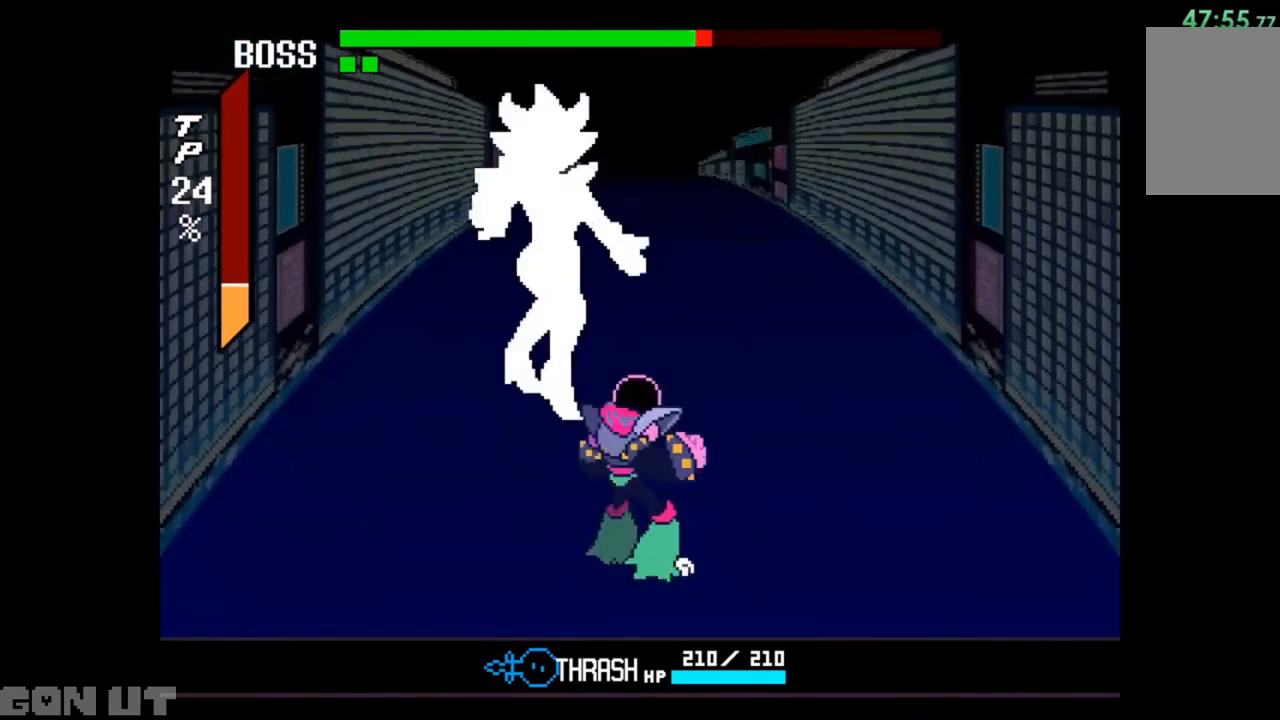
{"keys": ["left"], "events": [[317, "left", "down"]]}
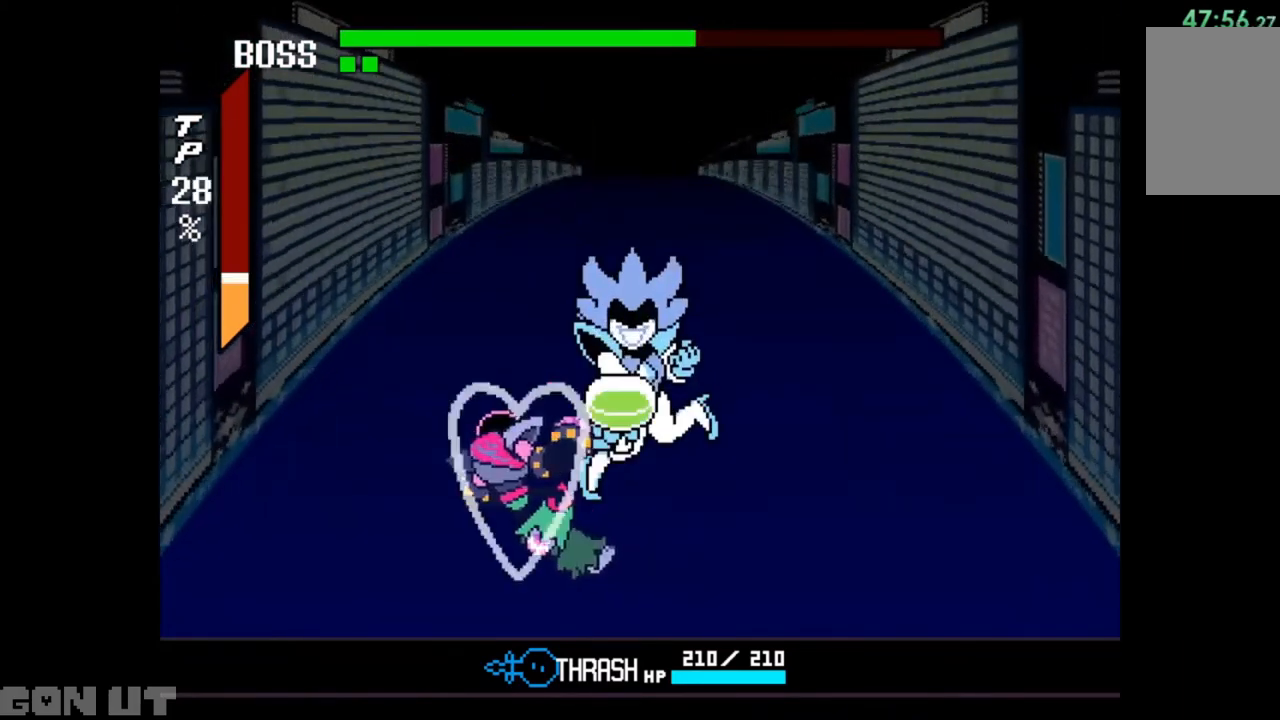
{"keys": ["x"], "events": [[150, "left", "up"], [183, "x", "down"], [217, "x", "up"], [317, "x", "down"], [383, "x", "up"], [417, "x", "down"]]}
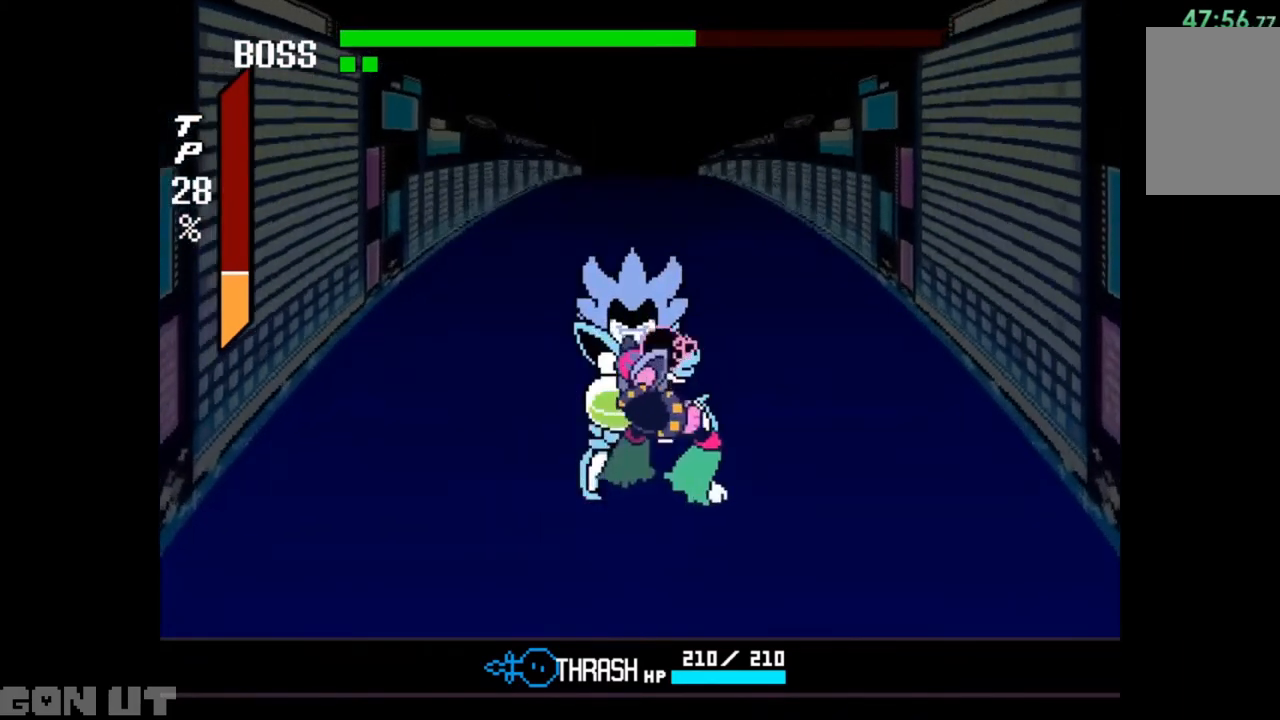
{"keys": ["x"], "events": [[17, "x", "up"], [50, "x", "down"], [150, "x", "up"], [183, "x", "down"], [250, "x", "up"], [317, "x", "down"], [383, "x", "up"], [483, "x", "down"]]}
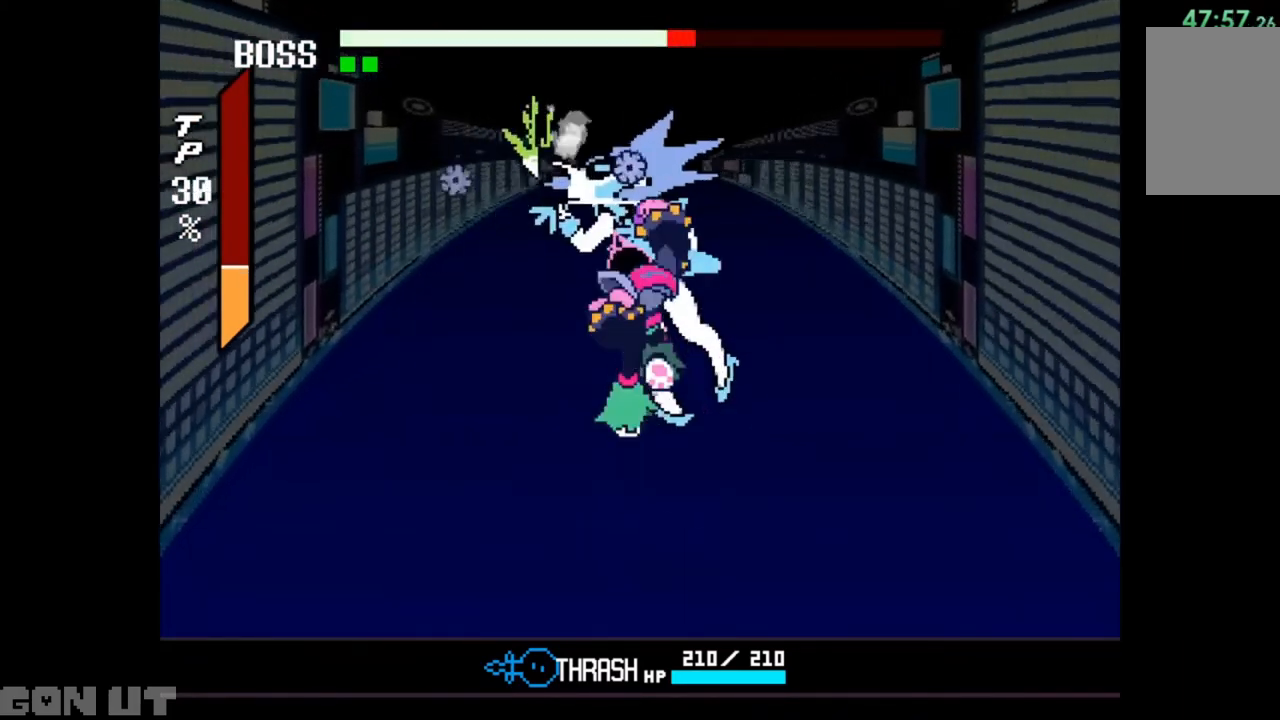
{"keys": [], "events": [[17, "x", "up"], [50, "x", "down"], [150, "x", "up"], [217, "x", "down"], [250, "x", "up"], [283, "x", "down"], [383, "x", "up"], [450, "x", "down"], [483, "x", "up"]]}
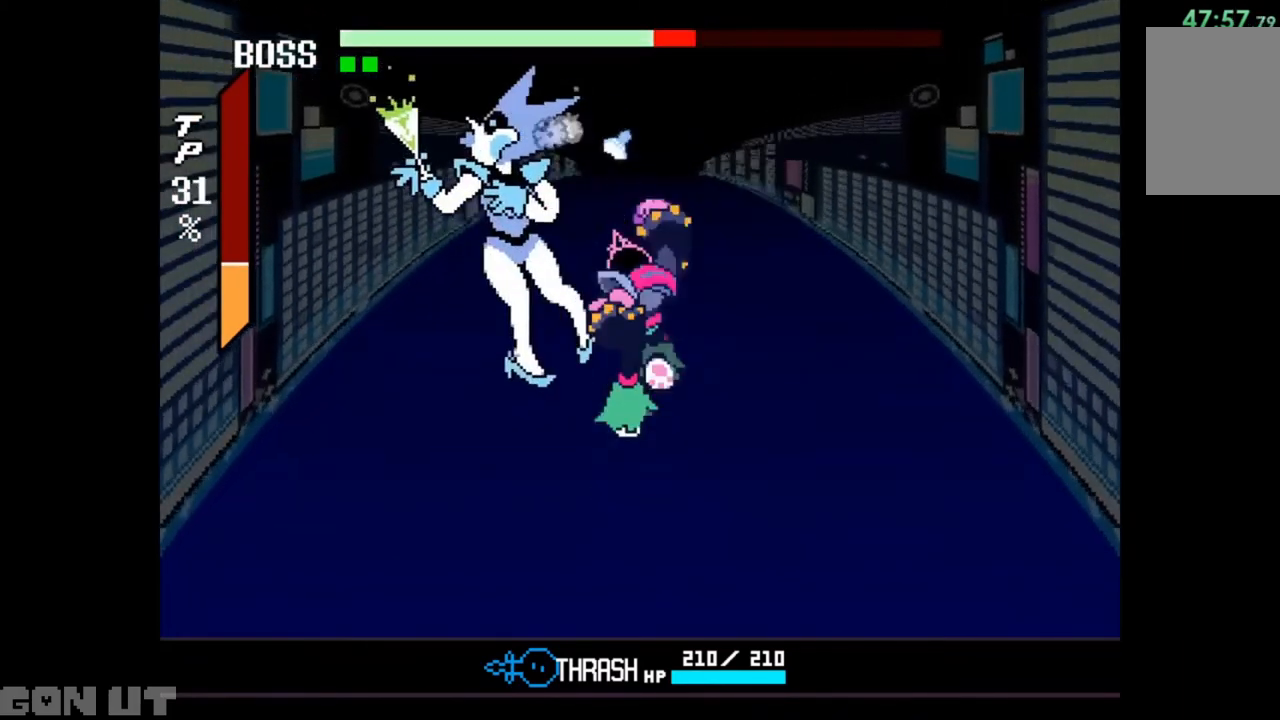
{"keys": [], "events": [[17, "x", "down"], [117, "x", "up"]]}
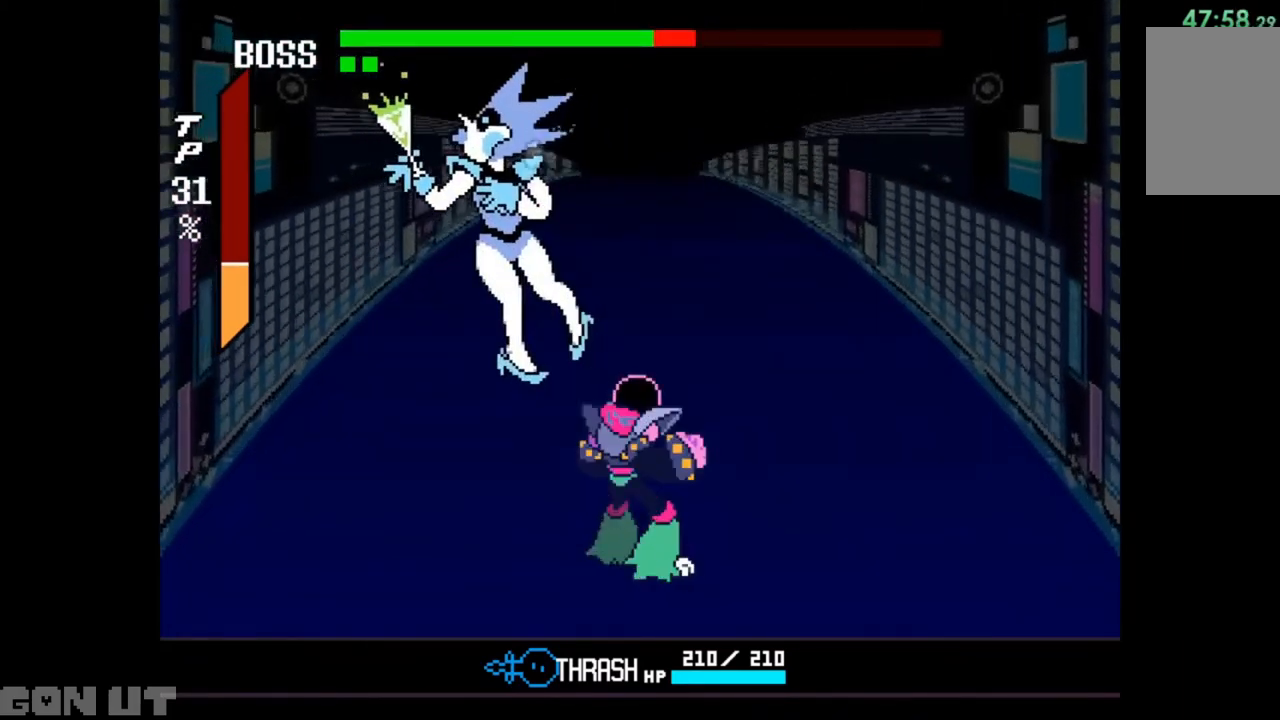
{"keys": [], "events": []}